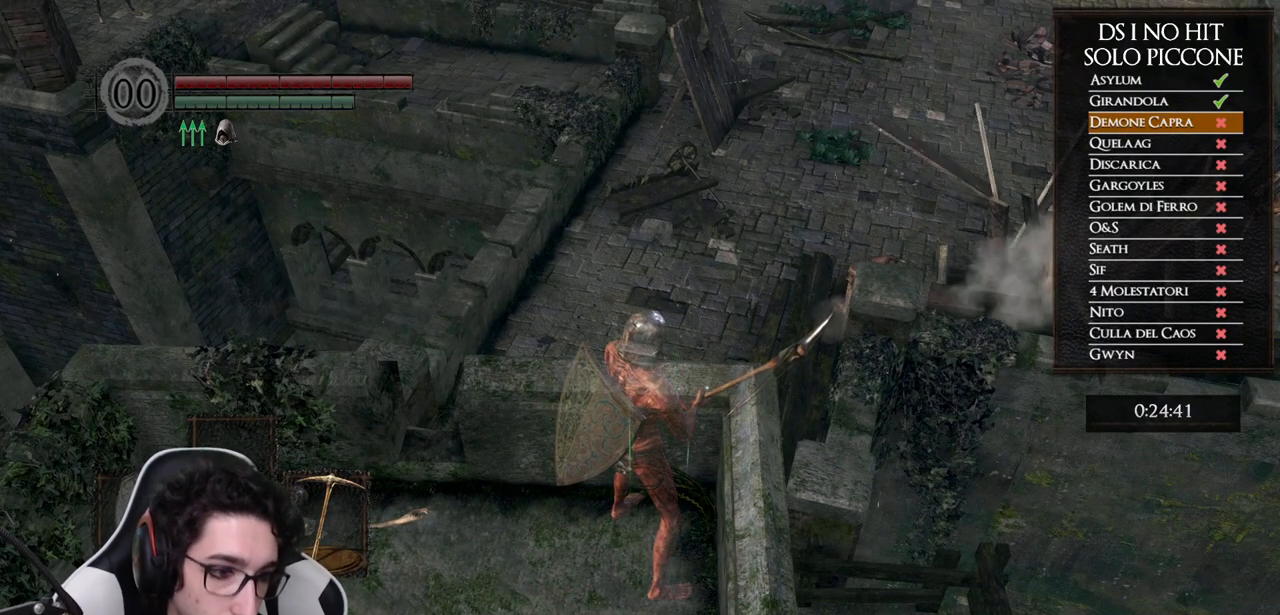
Gameplay with a controller (Xbox layout); each line is a JSON object with the inputs held at the frame after it. "events" lists button and stick changes between this image and that frame as [ms after this image, input, new state], when the widget could be followed in between. Not read: Z.
{"buttons": [], "left_stick": "center", "right_stick": "center", "events": []}
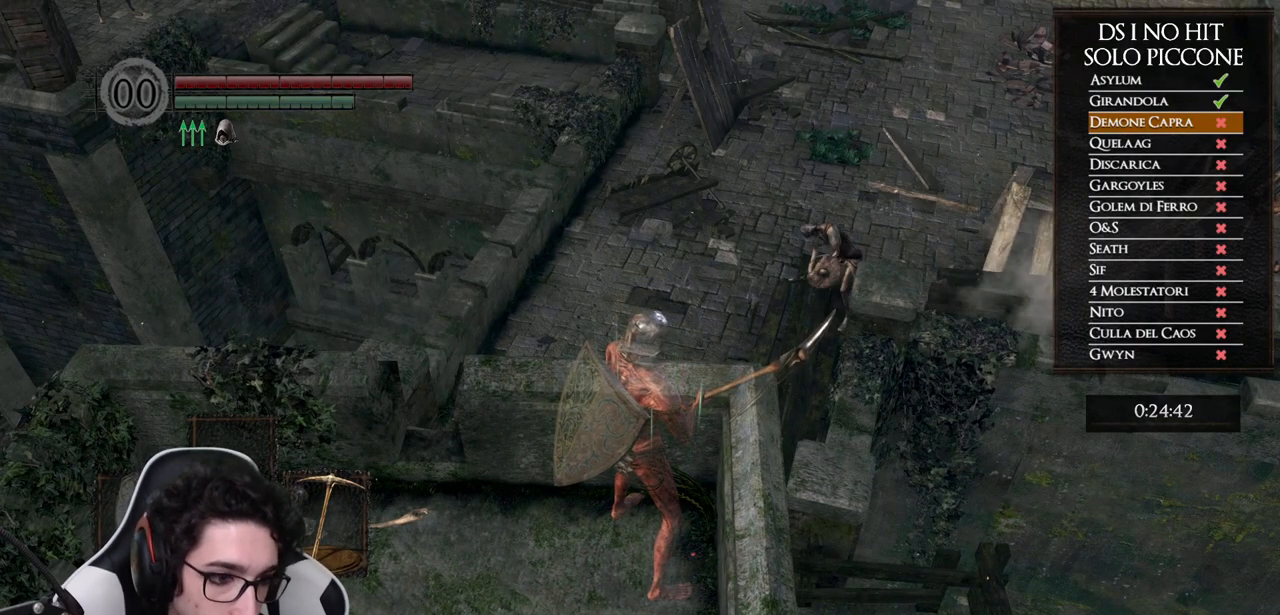
{"buttons": [], "left_stick": "center", "right_stick": "center", "events": []}
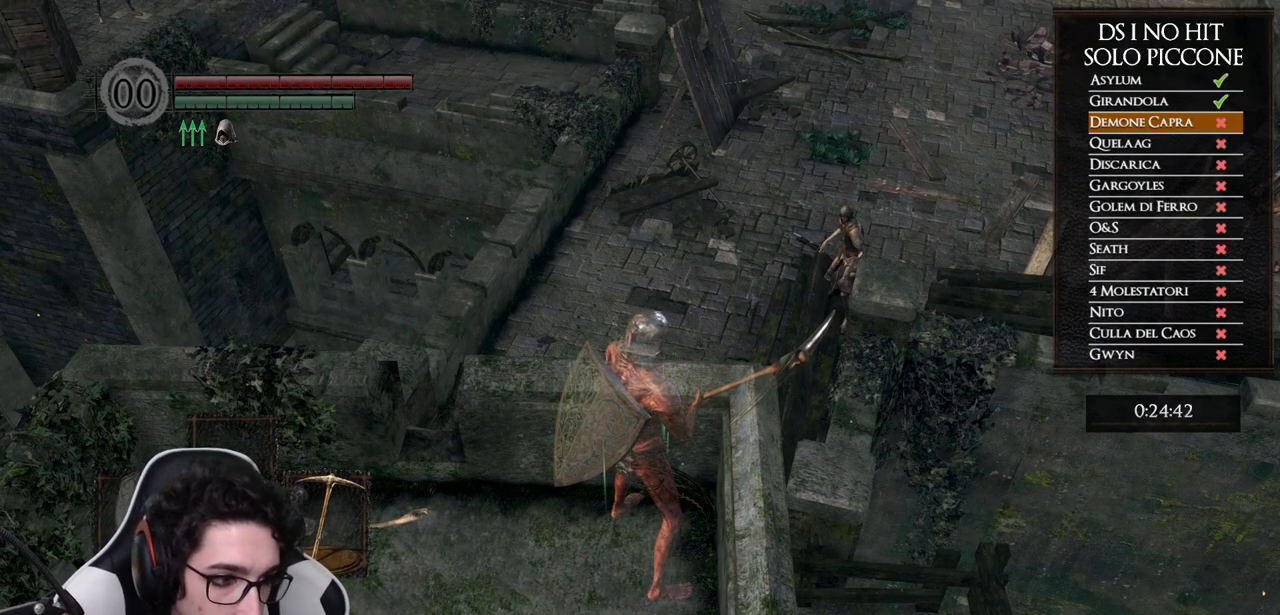
{"buttons": [], "left_stick": "center", "right_stick": "center", "events": []}
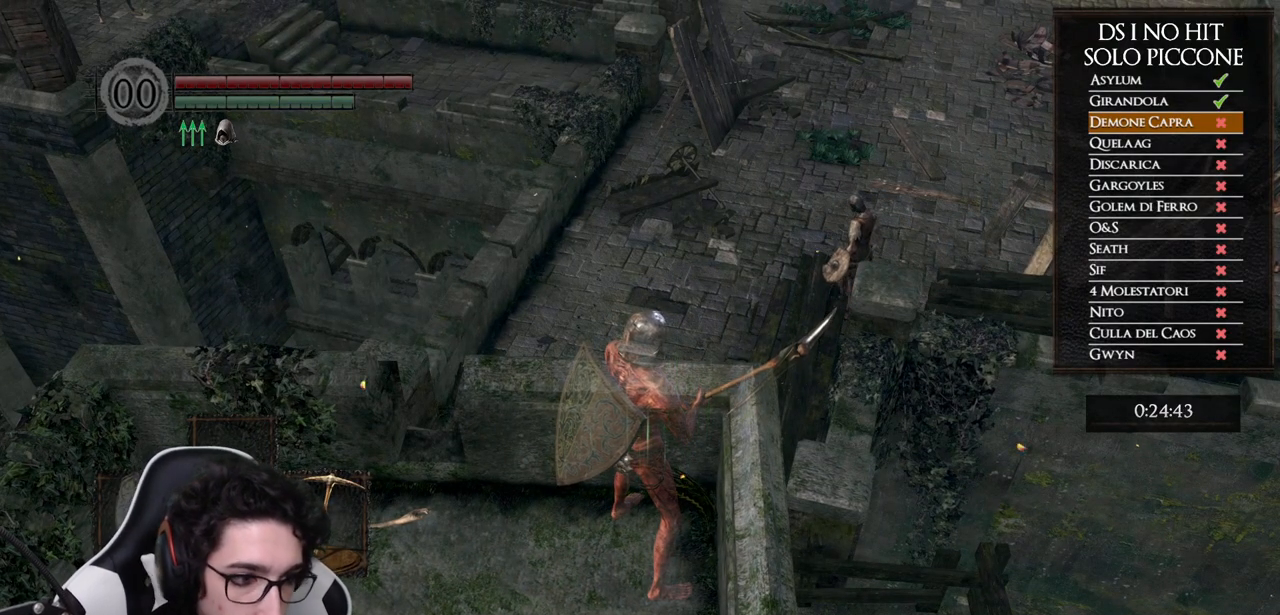
{"buttons": [], "left_stick": "center", "right_stick": "center", "events": []}
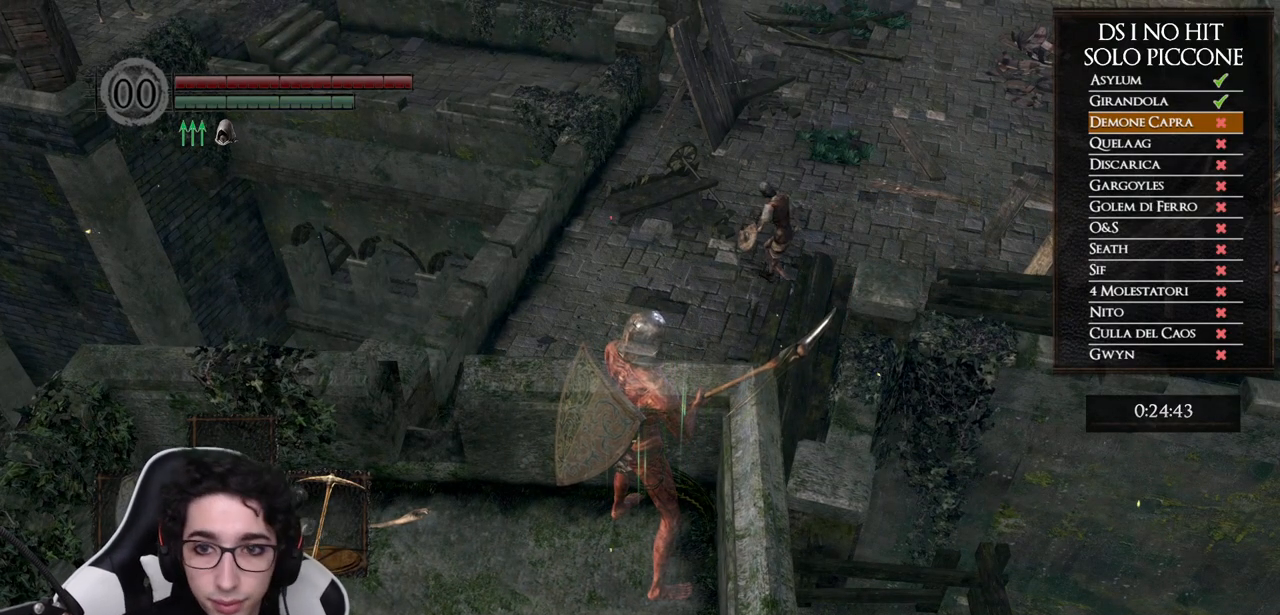
{"buttons": [], "left_stick": "center", "right_stick": "center", "events": [[100, "right_stick", "down-right"], [267, "right_stick", "center"]]}
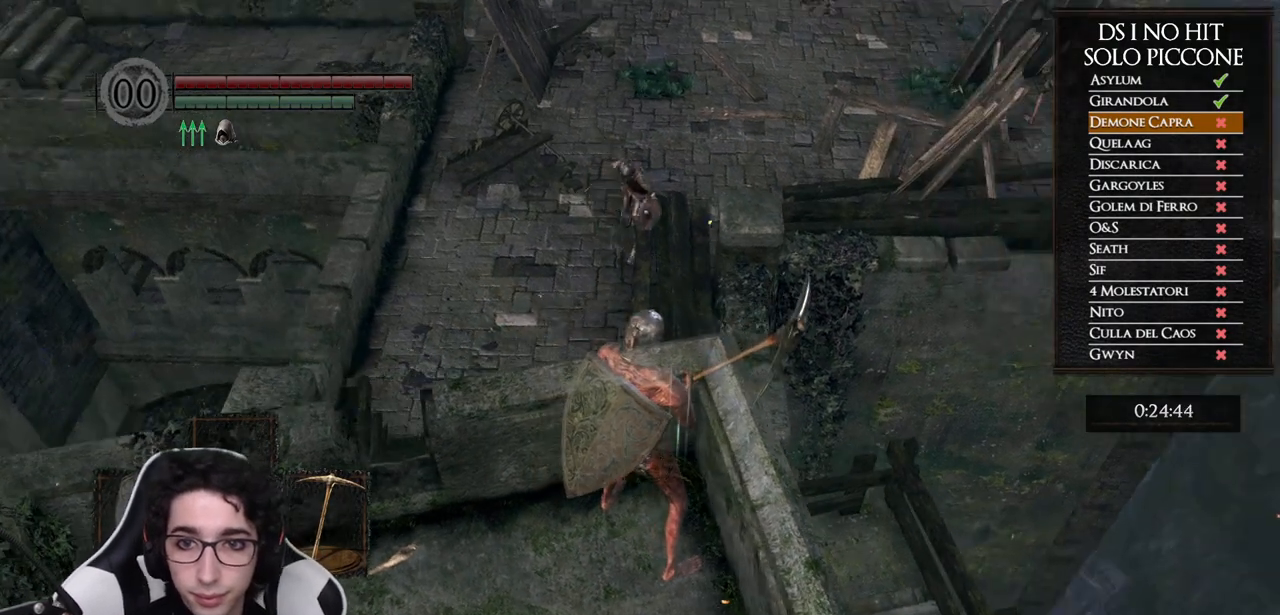
{"buttons": [], "left_stick": "center", "right_stick": "center", "events": [[67, "right_stick", "down-right"], [200, "right_stick", "center"]]}
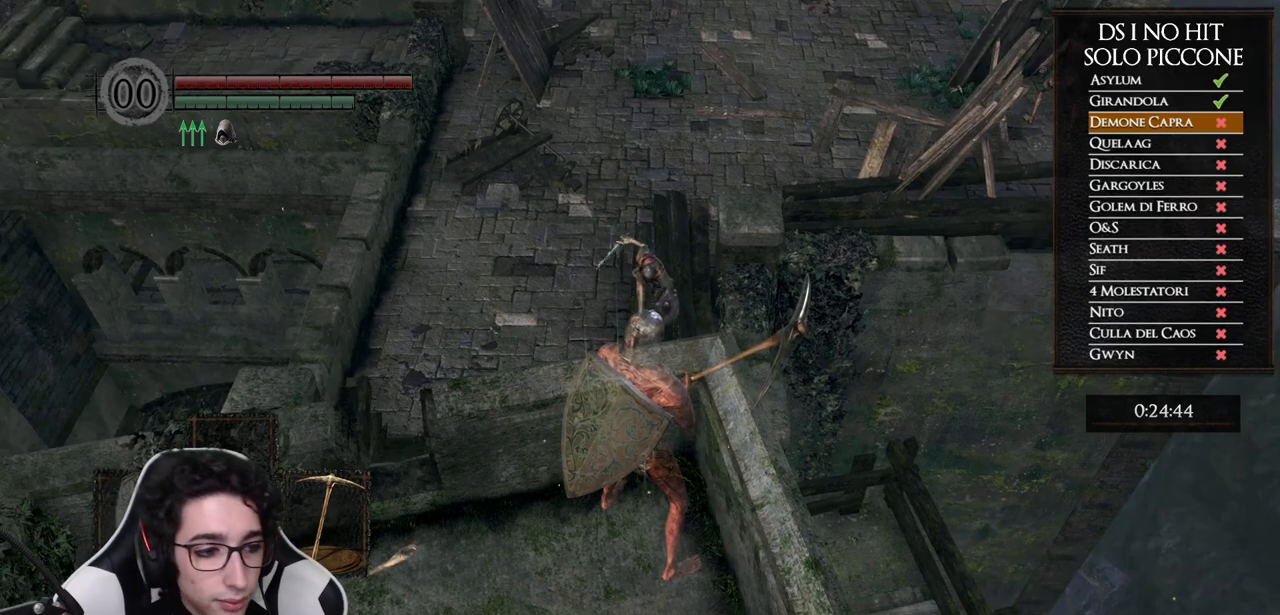
{"buttons": [], "left_stick": "center", "right_stick": "right", "events": [[117, "right_stick", "right"]]}
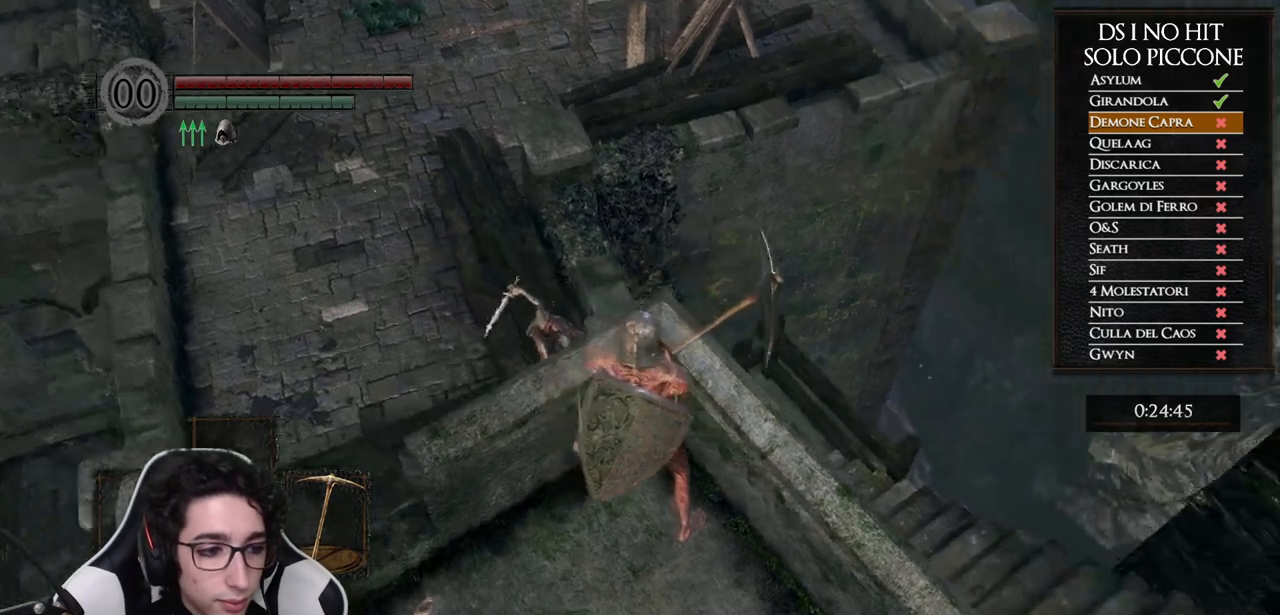
{"buttons": [], "left_stick": "center", "right_stick": "right", "events": []}
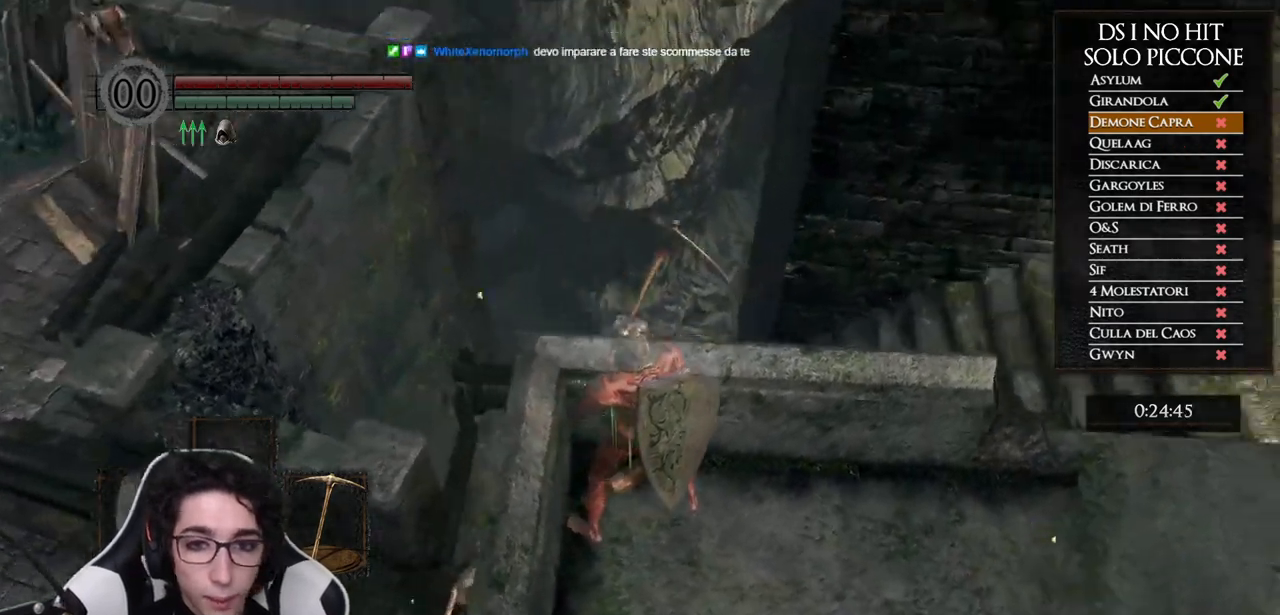
{"buttons": [], "left_stick": "right", "right_stick": "right", "events": [[417, "left_stick", "right"]]}
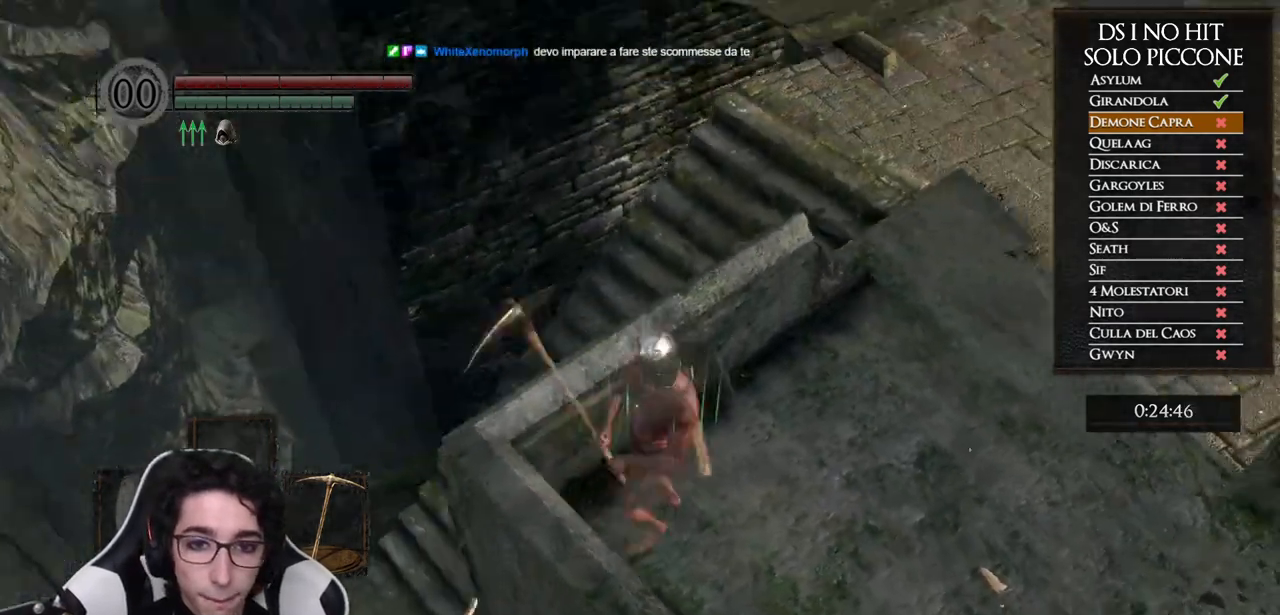
{"buttons": [], "left_stick": "center", "right_stick": "up-right", "events": [[183, "right_stick", "center"], [200, "left_stick", "center"], [467, "right_stick", "up-right"]]}
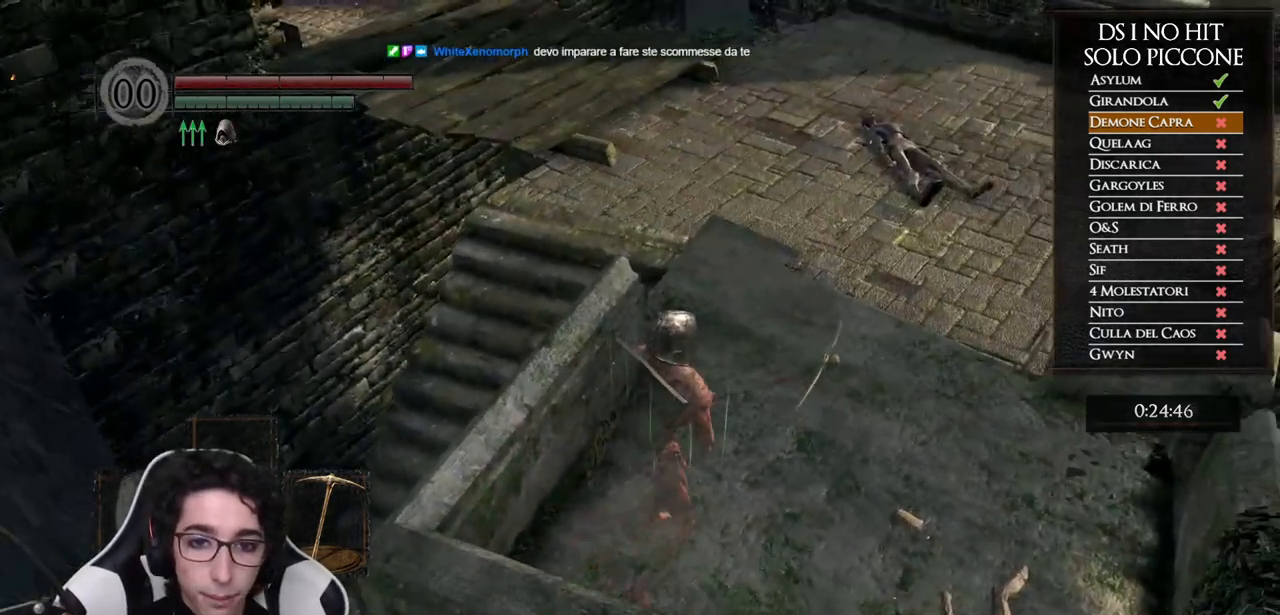
{"buttons": [], "left_stick": "up", "right_stick": "up-right", "events": [[183, "right_stick", "center"], [350, "left_stick", "up"], [367, "right_stick", "up-right"]]}
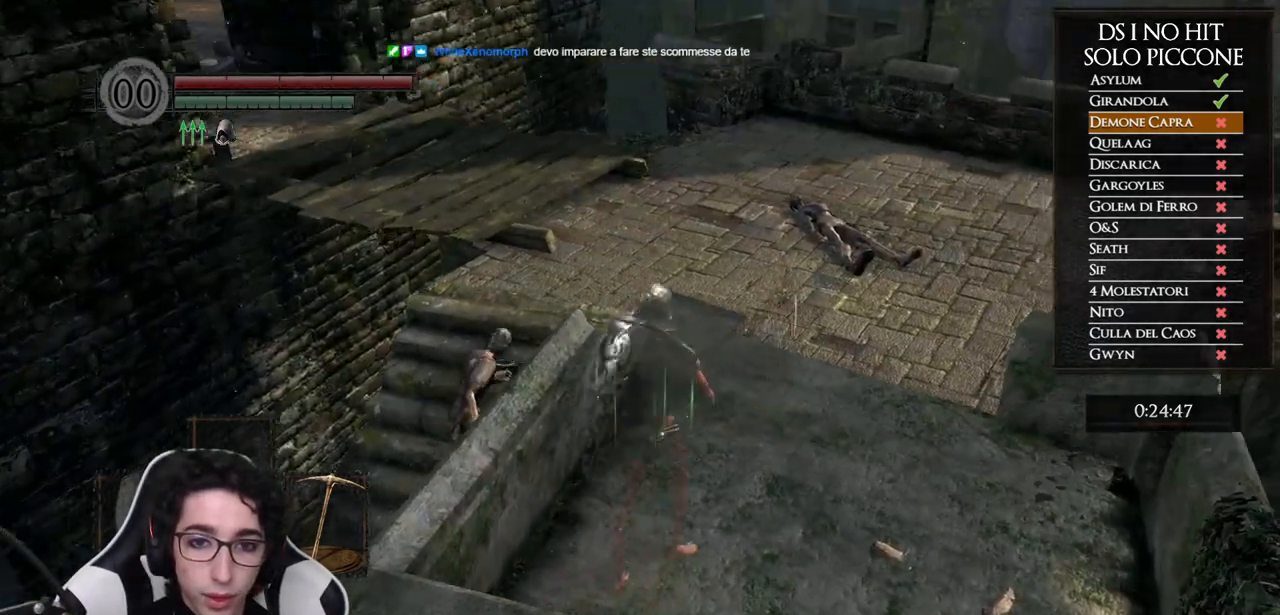
{"buttons": [], "left_stick": "up", "right_stick": "center", "events": [[83, "right_stick", "center"]]}
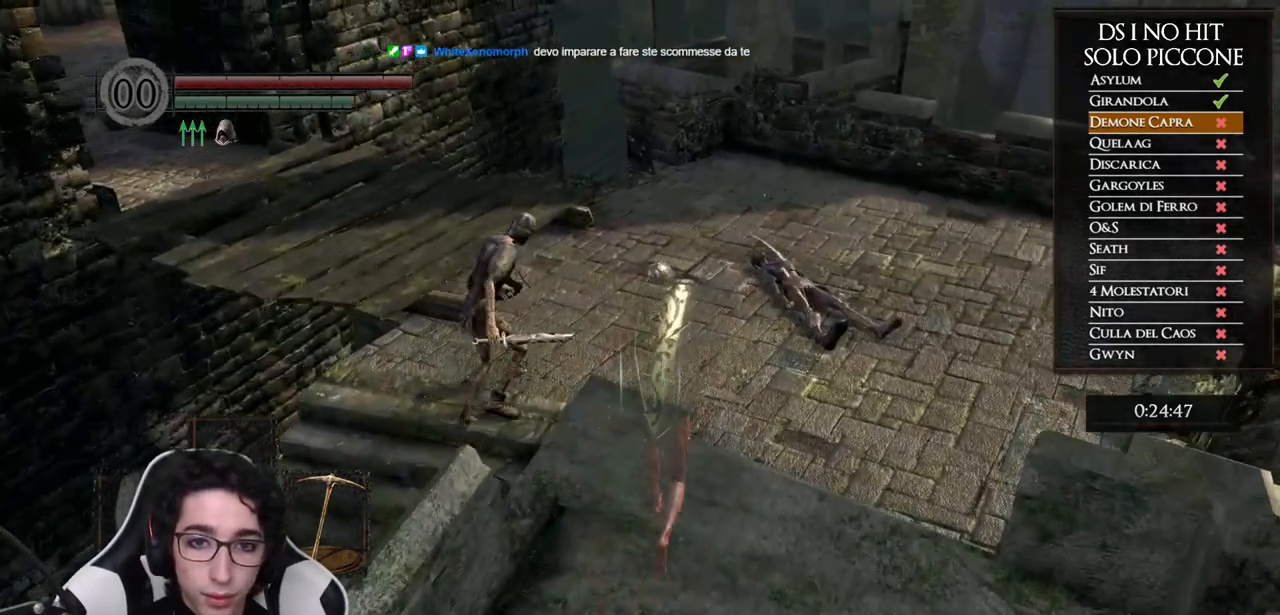
{"buttons": [], "left_stick": "up", "right_stick": "center", "events": [[133, "R1", "down"], [283, "R1", "up"]]}
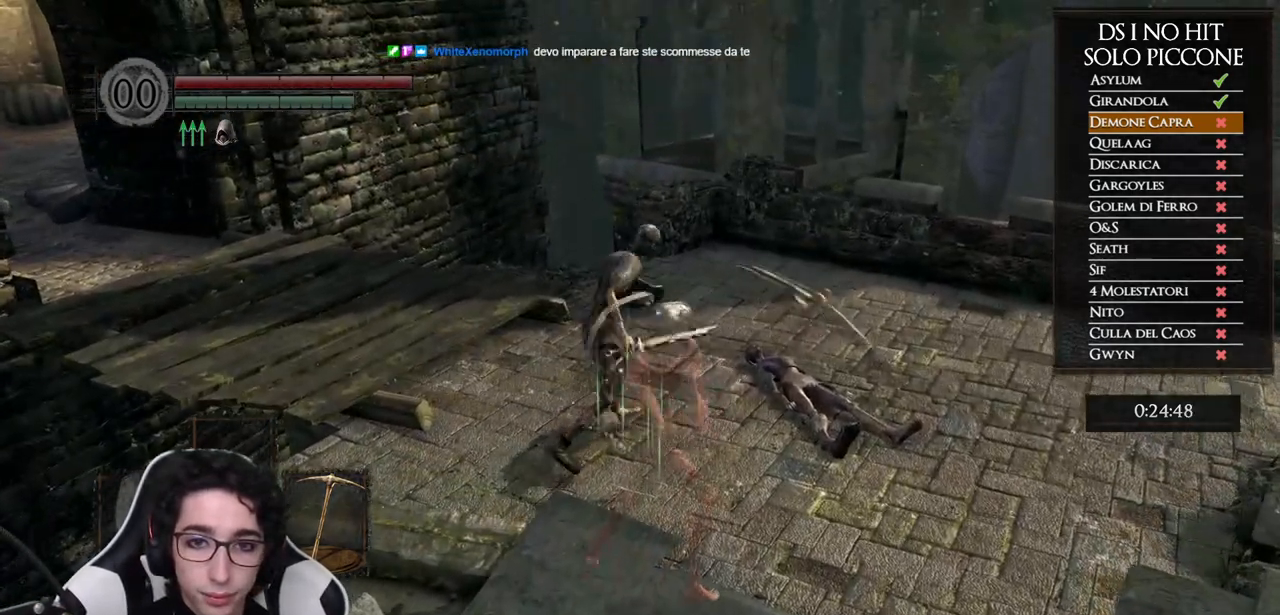
{"buttons": [], "left_stick": "up-left", "right_stick": "center", "events": [[383, "left_stick", "up-left"]]}
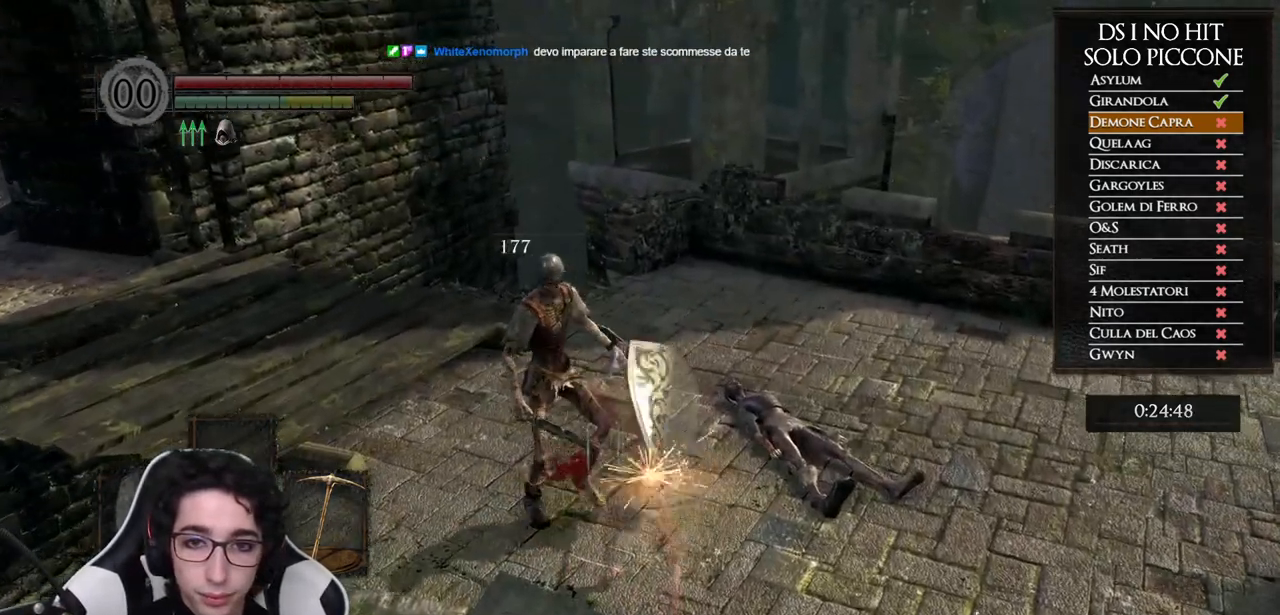
{"buttons": [], "left_stick": "up-left", "right_stick": "down-left", "events": [[100, "right_stick", "left"], [200, "left_stick", "left"], [433, "left_stick", "up-left"], [500, "right_stick", "down-left"]]}
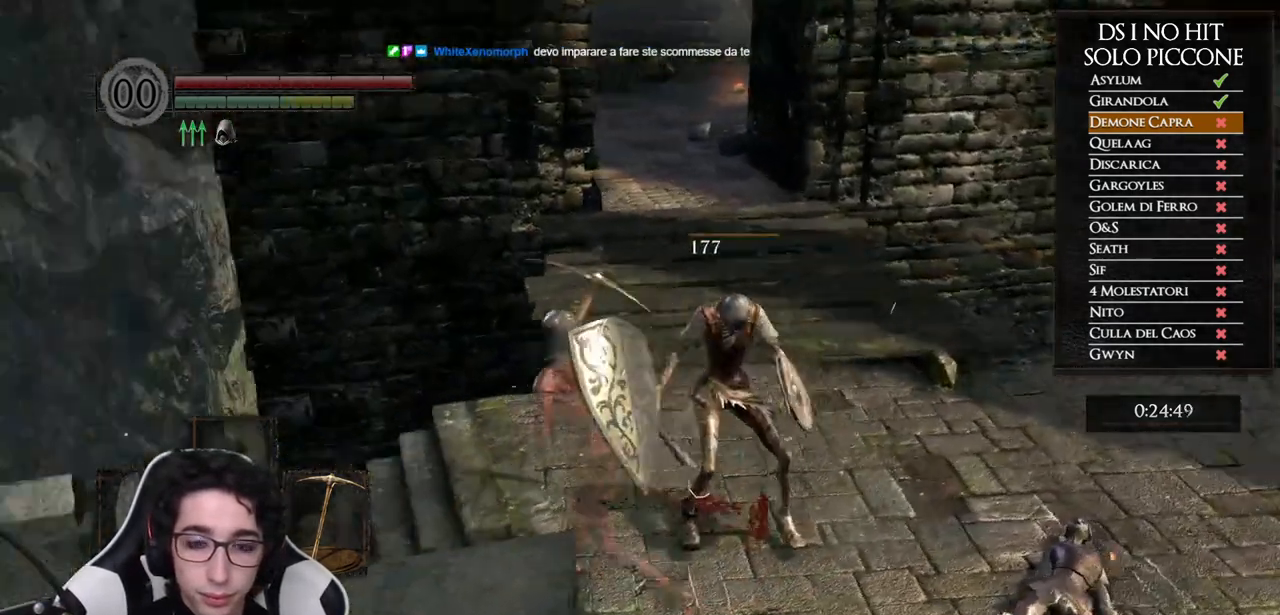
{"buttons": [], "left_stick": "up", "right_stick": "up-left", "events": [[167, "left_stick", "up"], [500, "right_stick", "up-left"]]}
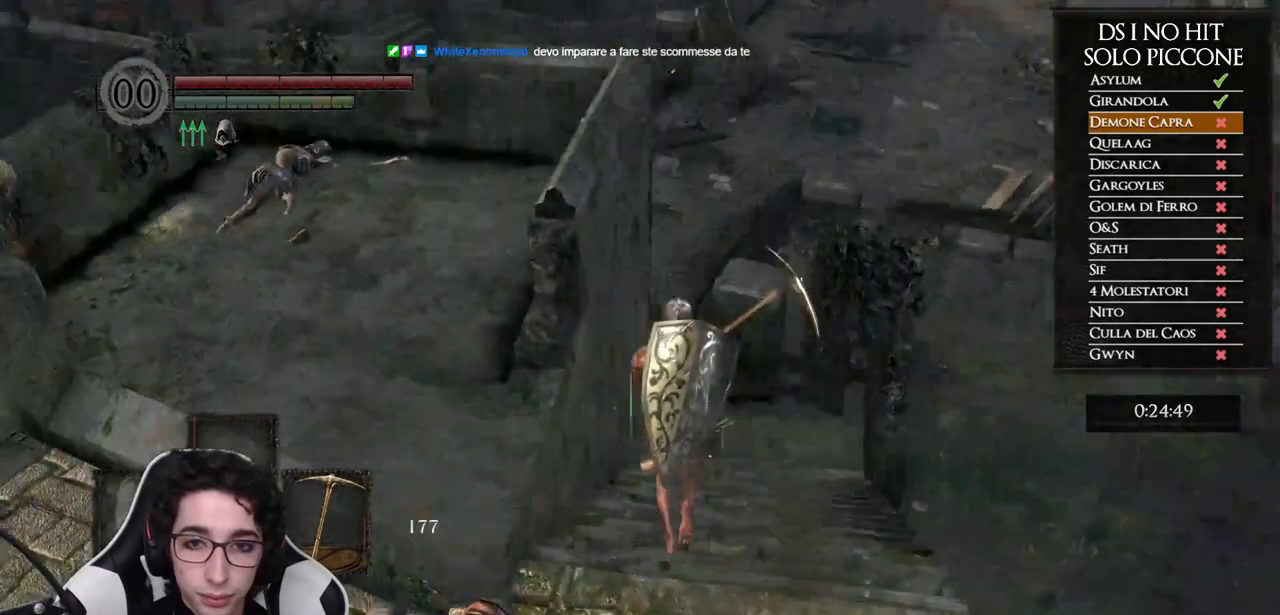
{"buttons": ["B"], "left_stick": "up", "right_stick": "center", "events": [[33, "right_stick", "center"], [83, "B", "down"]]}
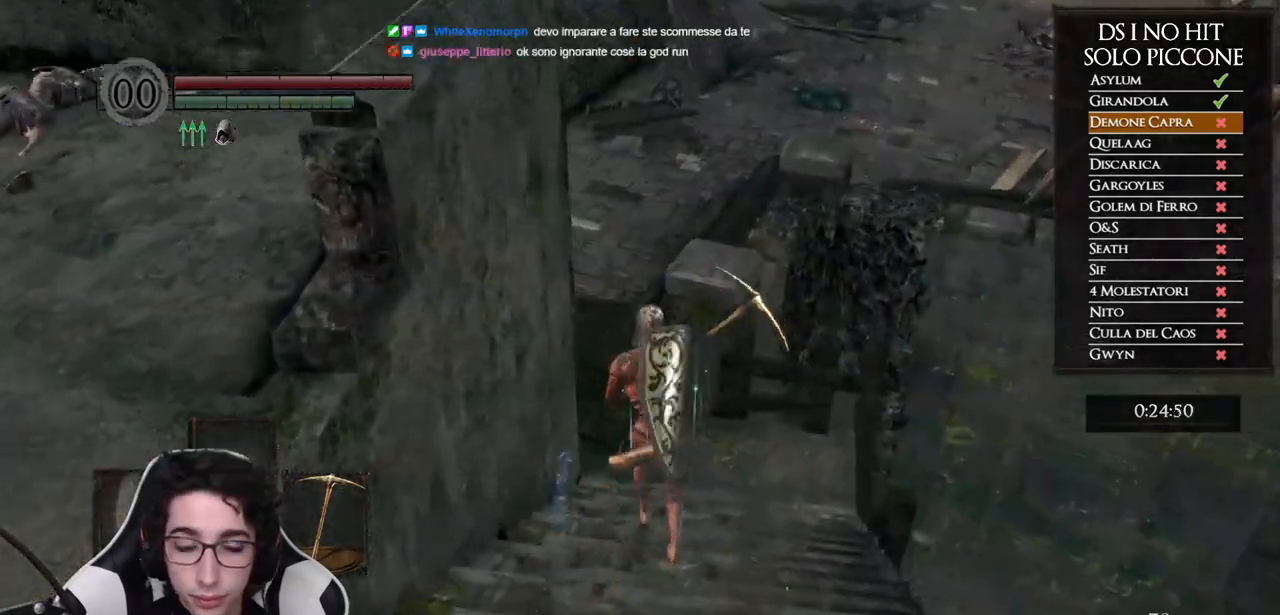
{"buttons": ["B"], "left_stick": "up", "right_stick": "center", "events": []}
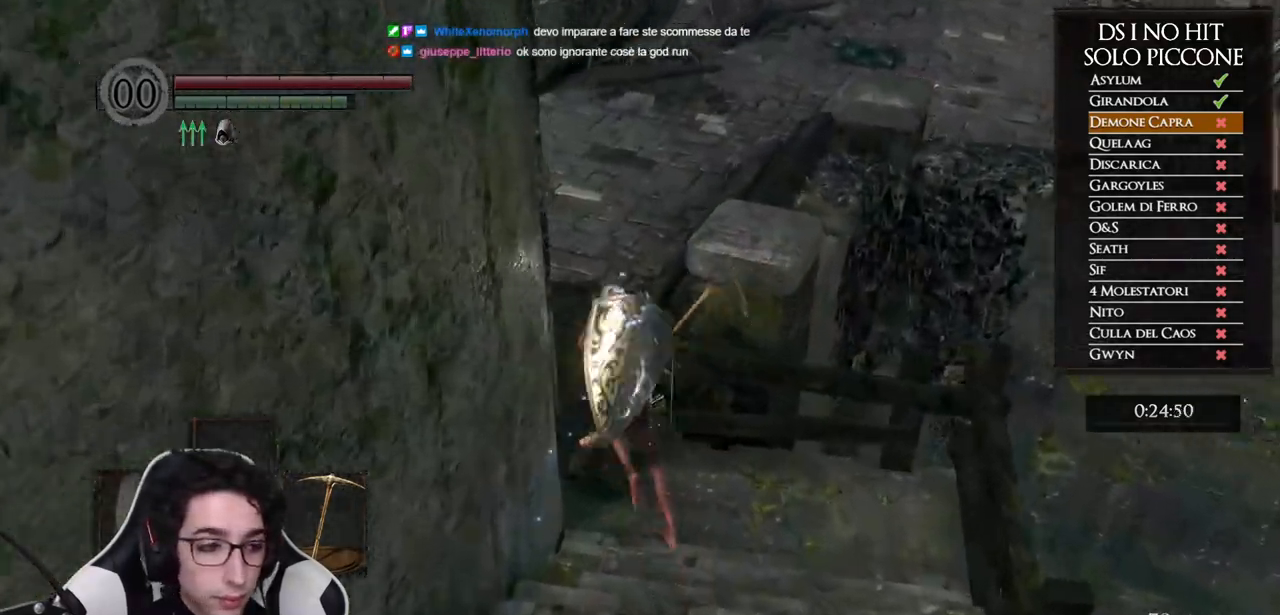
{"buttons": ["B"], "left_stick": "up", "right_stick": "center", "events": []}
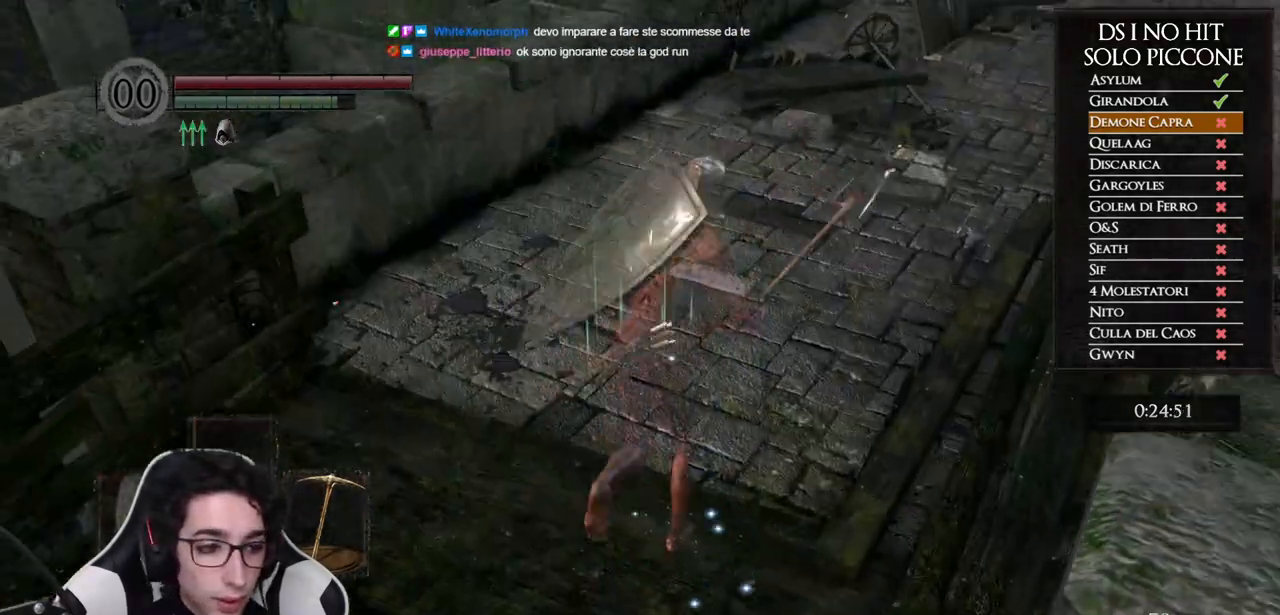
{"buttons": ["B"], "left_stick": "up-right", "right_stick": "center", "events": [[133, "left_stick", "up-right"]]}
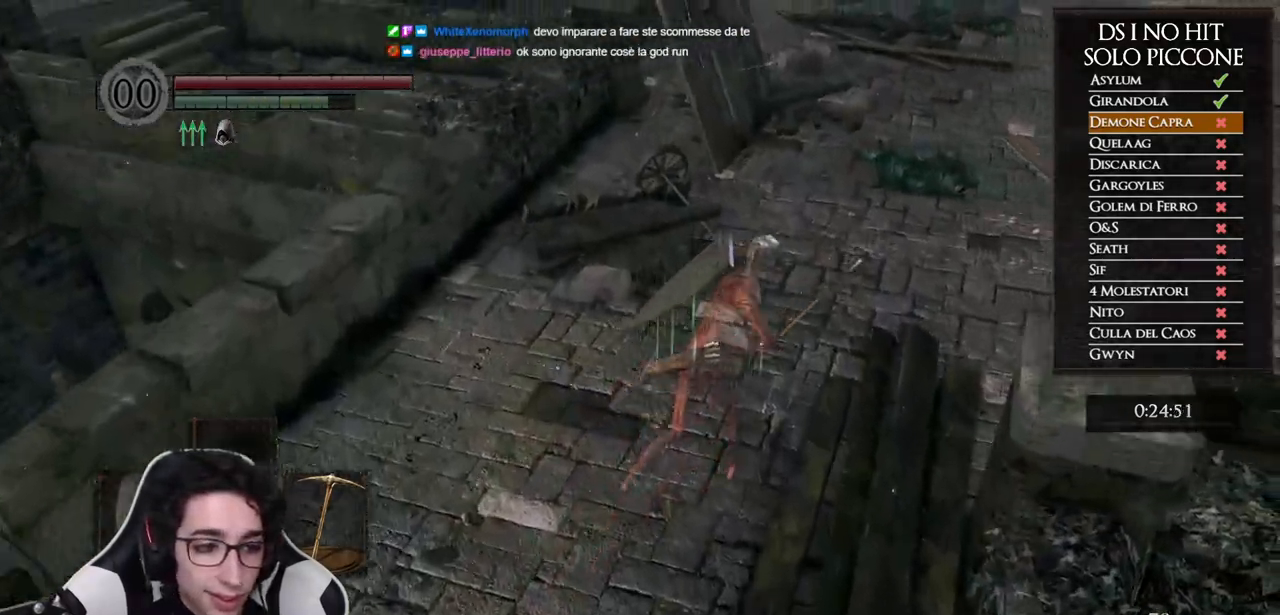
{"buttons": ["B"], "left_stick": "right", "right_stick": "center", "events": [[167, "B", "up"], [217, "left_stick", "right"], [283, "B", "down"], [367, "B", "up"], [433, "B", "down"]]}
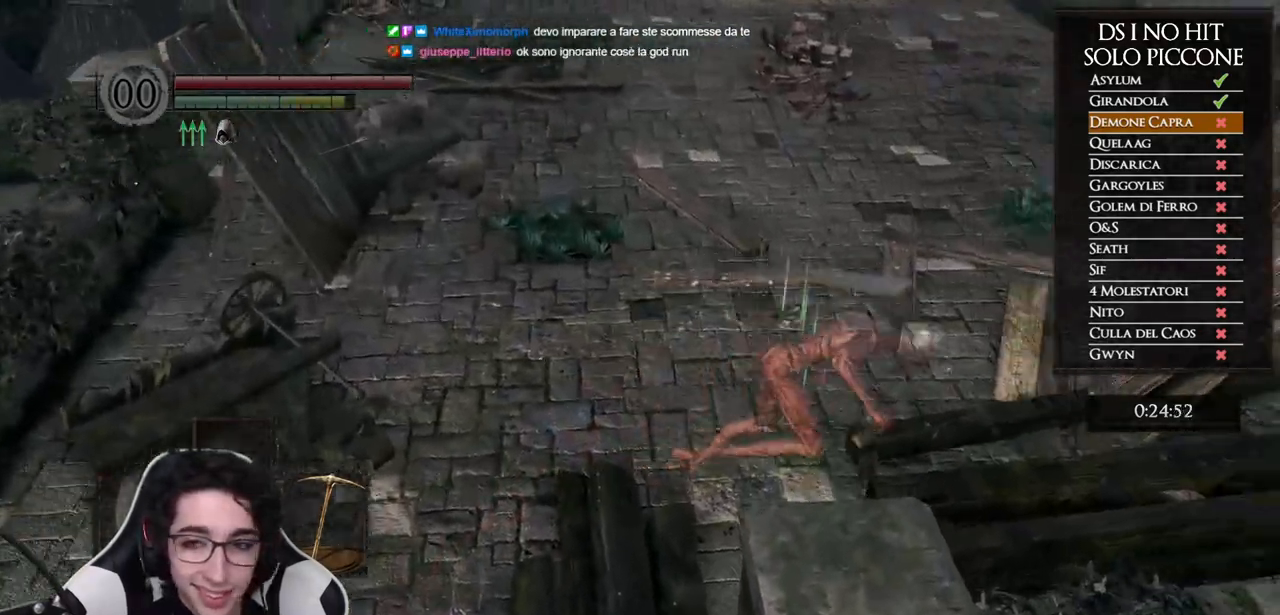
{"buttons": [], "left_stick": "right", "right_stick": "left", "events": [[33, "B", "up"], [317, "right_stick", "left"]]}
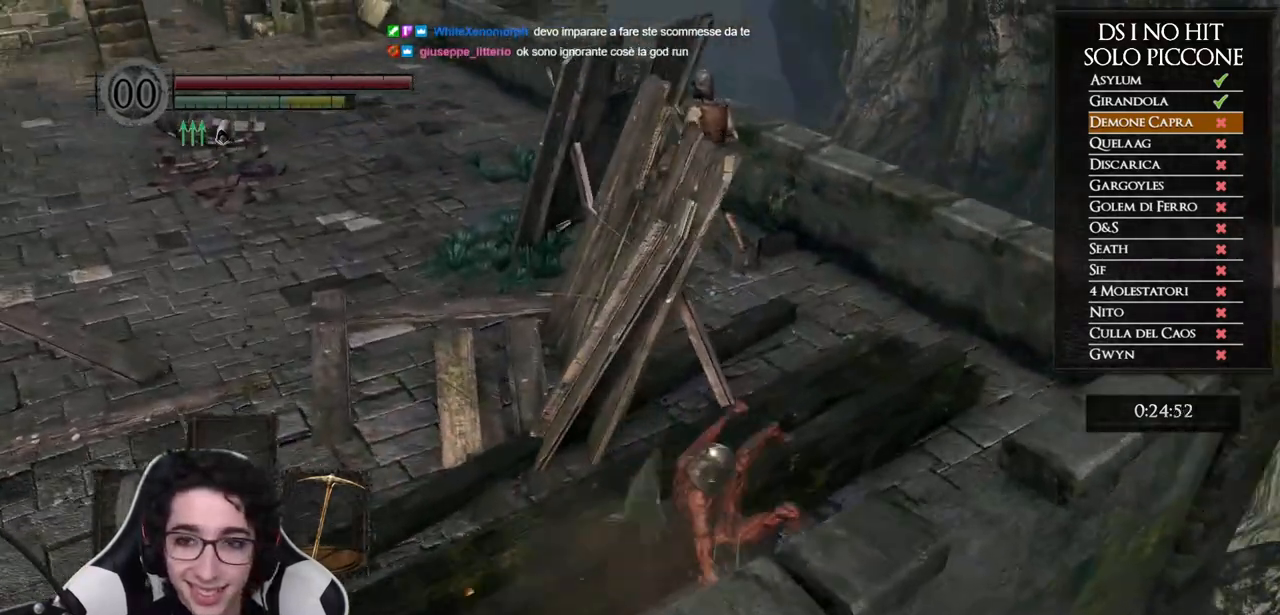
{"buttons": [], "left_stick": "right", "right_stick": "left", "events": [[17, "right_stick", "center"], [150, "right_stick", "left"]]}
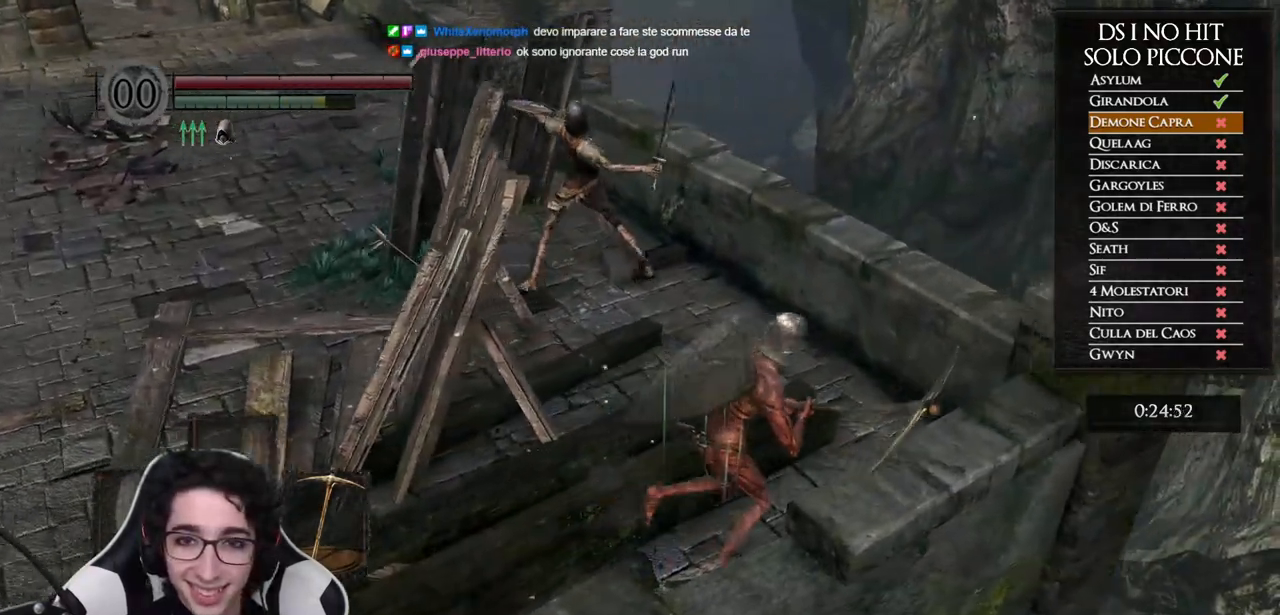
{"buttons": [], "left_stick": "up-right", "right_stick": "left", "events": [[233, "left_stick", "up-right"]]}
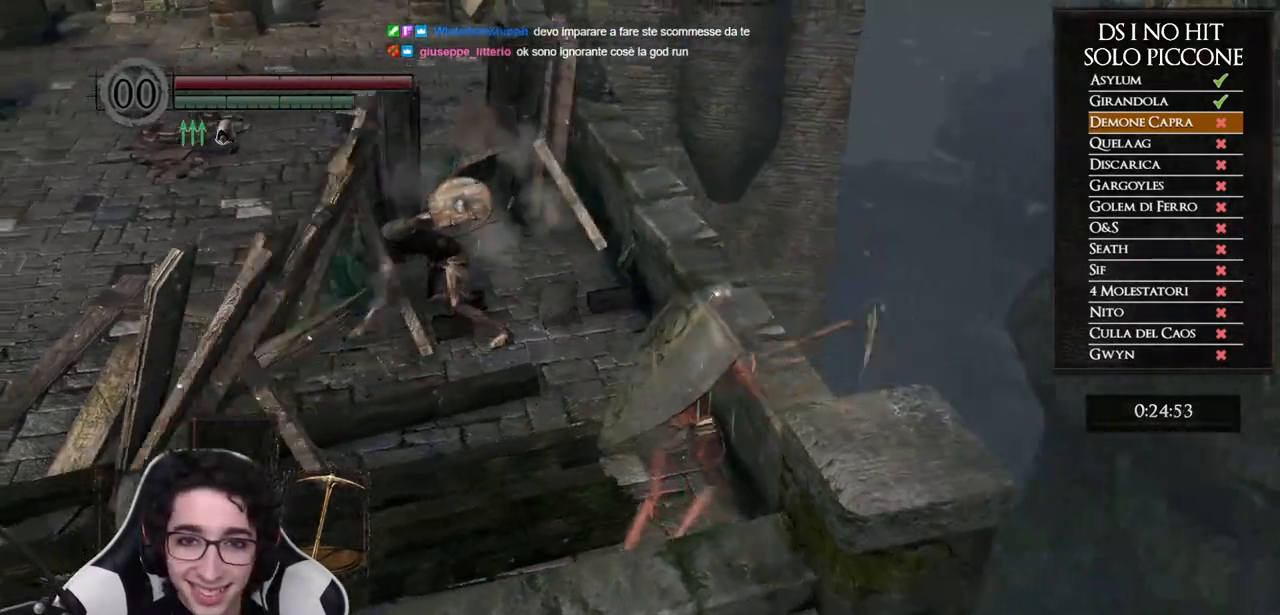
{"buttons": [], "left_stick": "up", "right_stick": "down-left", "events": [[50, "left_stick", "up"], [317, "R1", "down"], [383, "right_stick", "down-left"], [483, "R1", "up"]]}
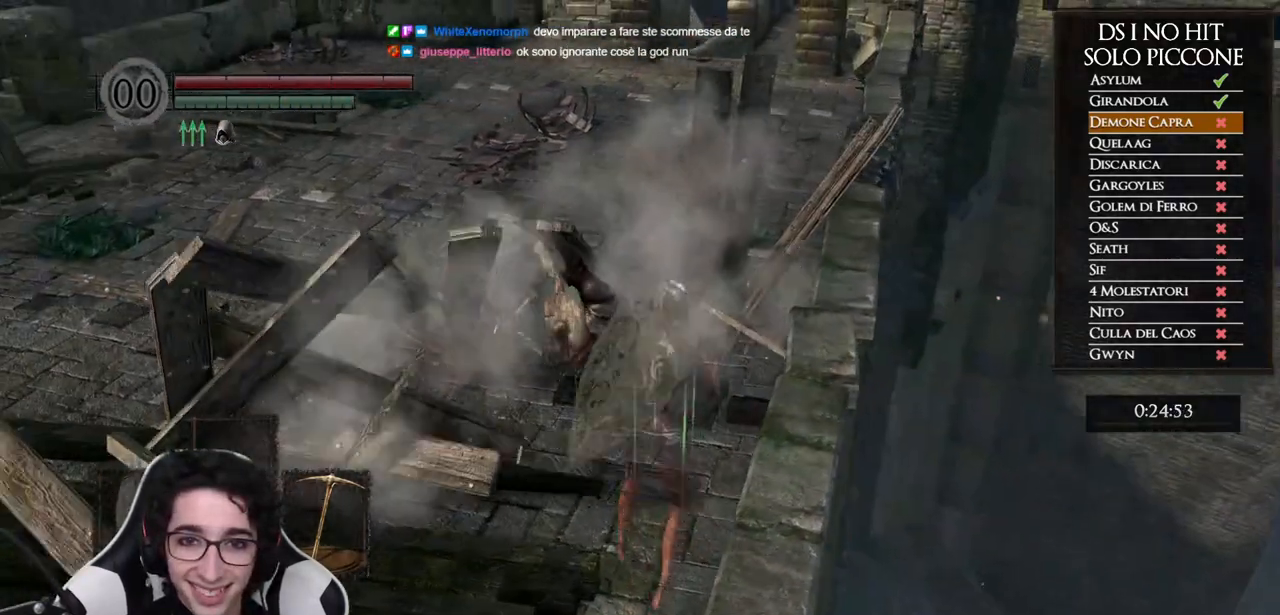
{"buttons": [], "left_stick": "up", "right_stick": "center", "events": [[233, "right_stick", "center"]]}
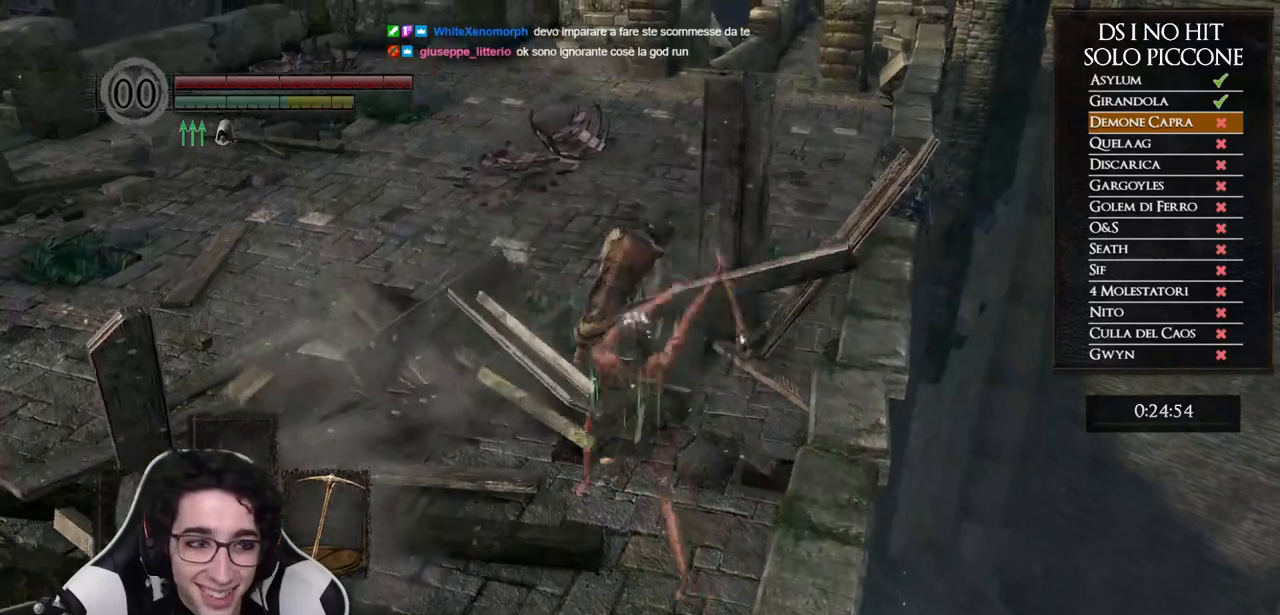
{"buttons": [], "left_stick": "up-left", "right_stick": "left", "events": [[117, "left_stick", "center"], [133, "right_stick", "left"], [283, "left_stick", "up-left"]]}
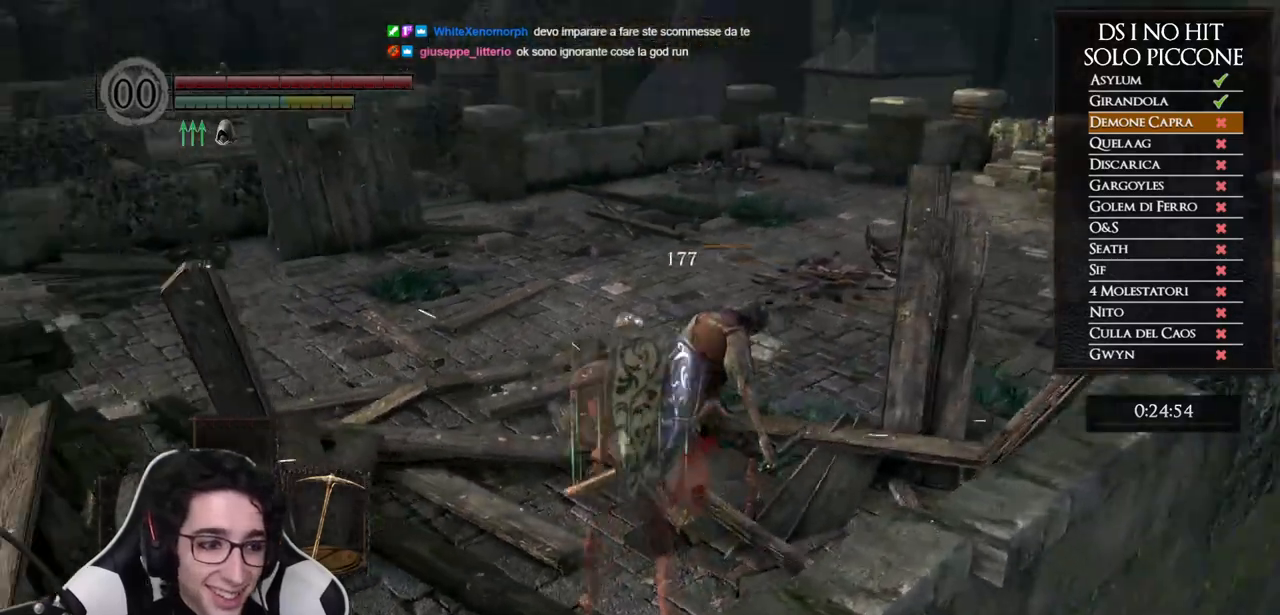
{"buttons": ["B"], "left_stick": "up", "right_stick": "center", "events": [[83, "left_stick", "up"], [83, "right_stick", "center"], [133, "B", "down"]]}
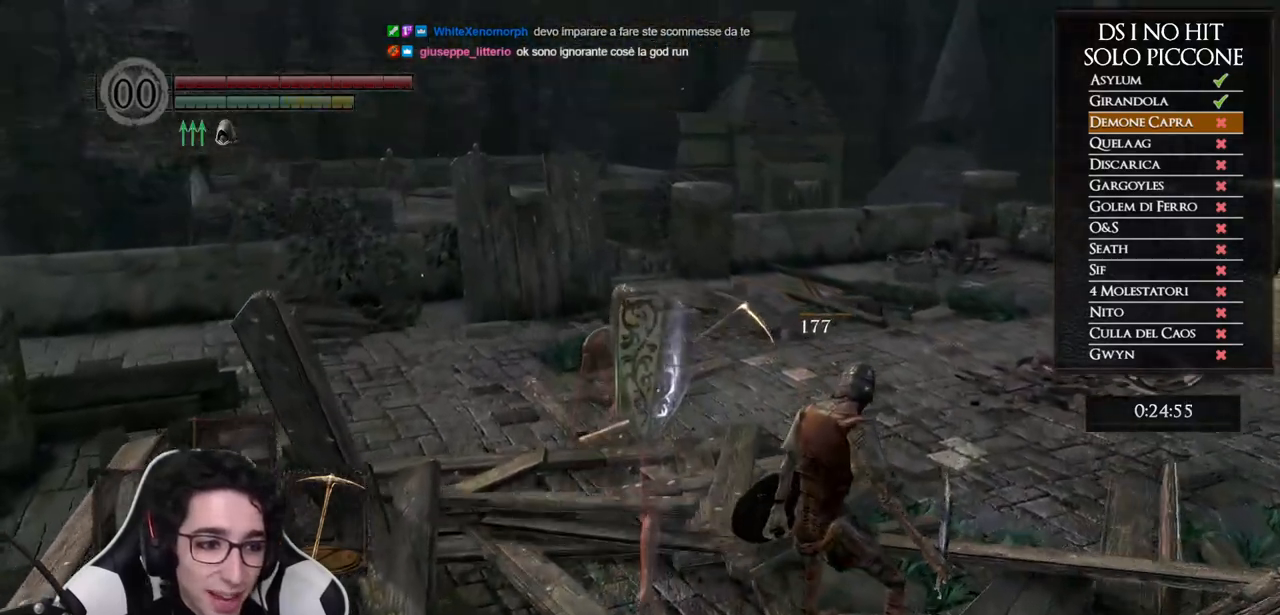
{"buttons": ["B"], "left_stick": "up", "right_stick": "center", "events": []}